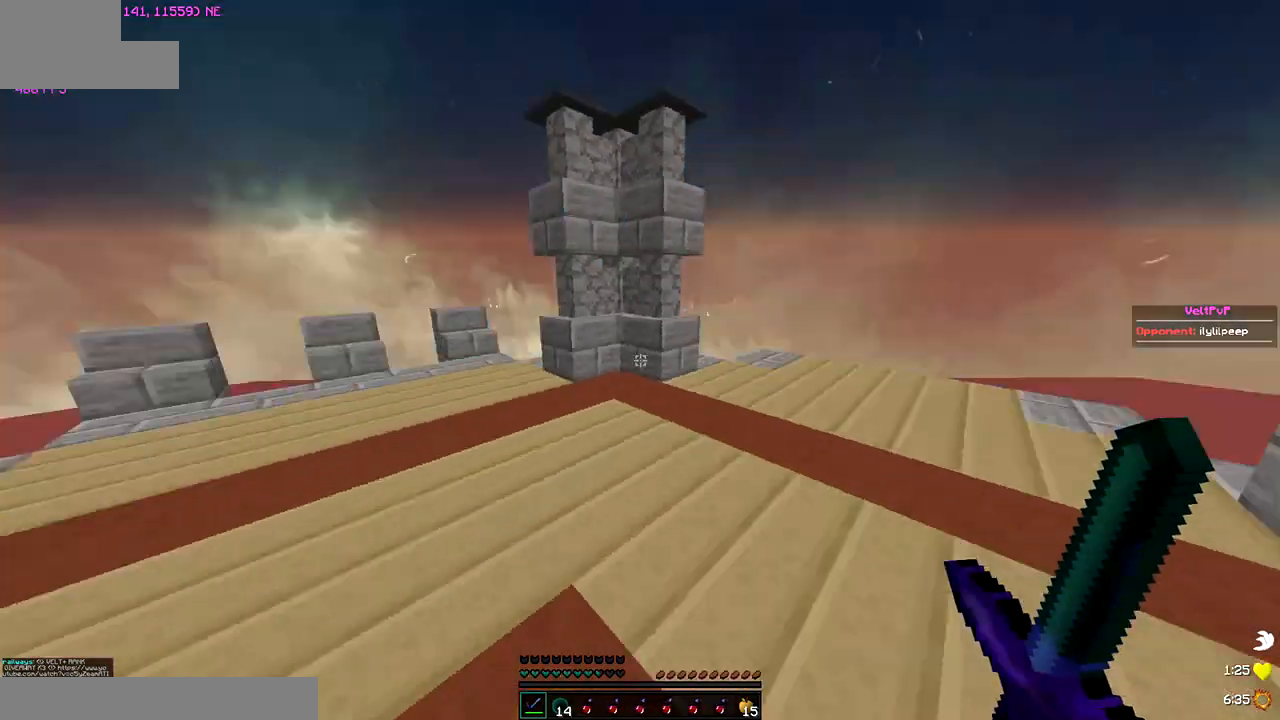
Gameplay with keyboard; each line is a JSON object with the keys held at the frame after it. "events" lists presses ("down") and releases ("up") of "down", "left", "right" and "up" between this image and that frame as [ms after this image, input, new state], when the widget could be followed in between. No other keys are recorded. Mouse input is not recorded.
{"keys": ["right", "up"], "events": [[333, "right", "down"]]}
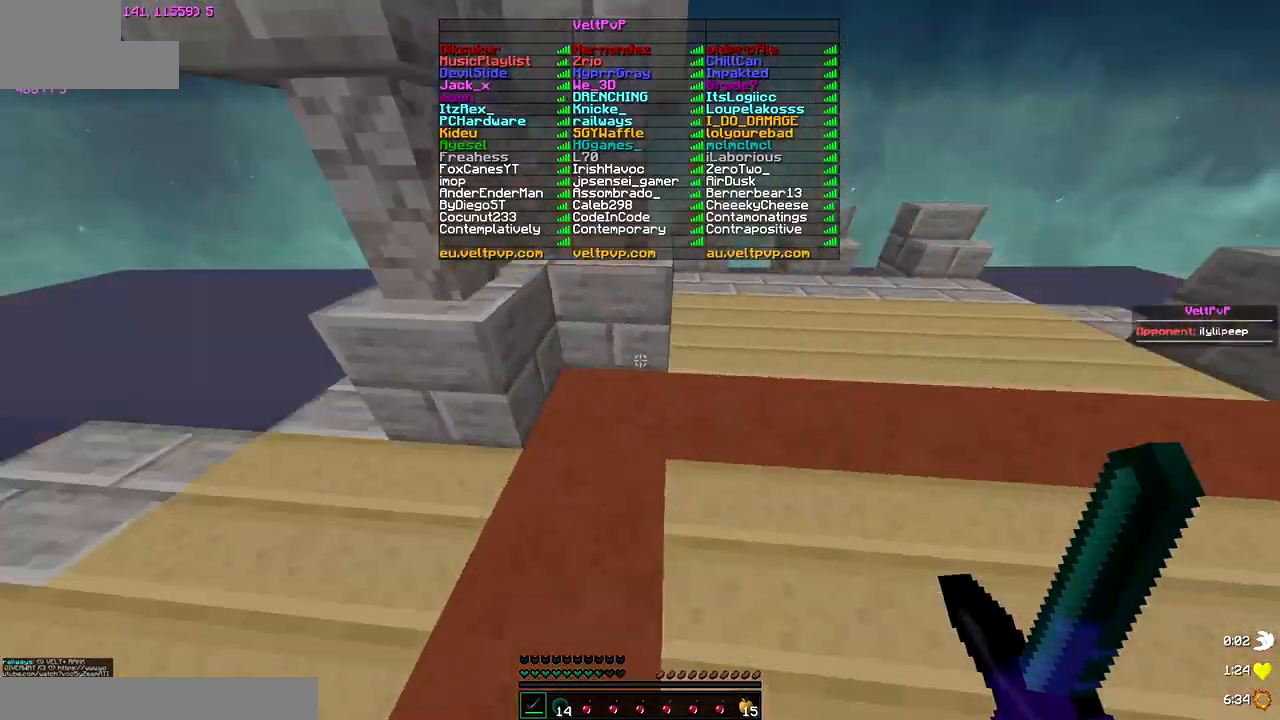
{"keys": ["up"], "events": [[300, "right", "up"]]}
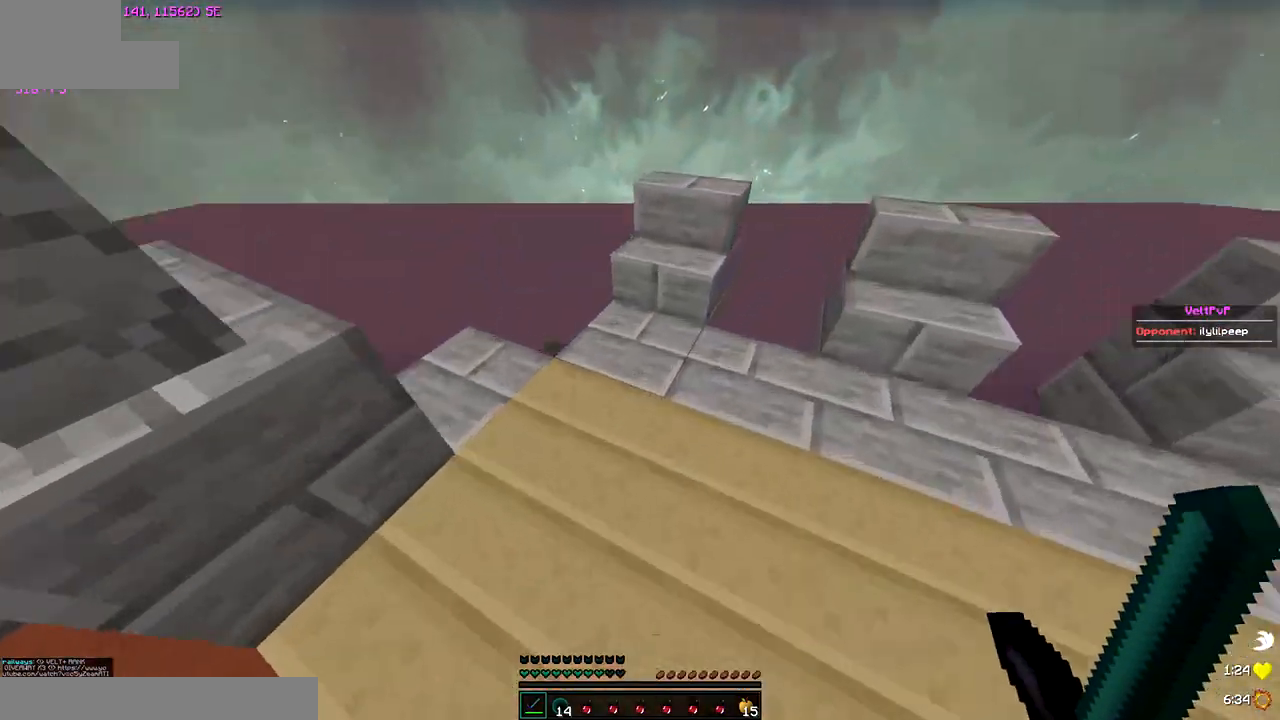
{"keys": ["up"], "events": []}
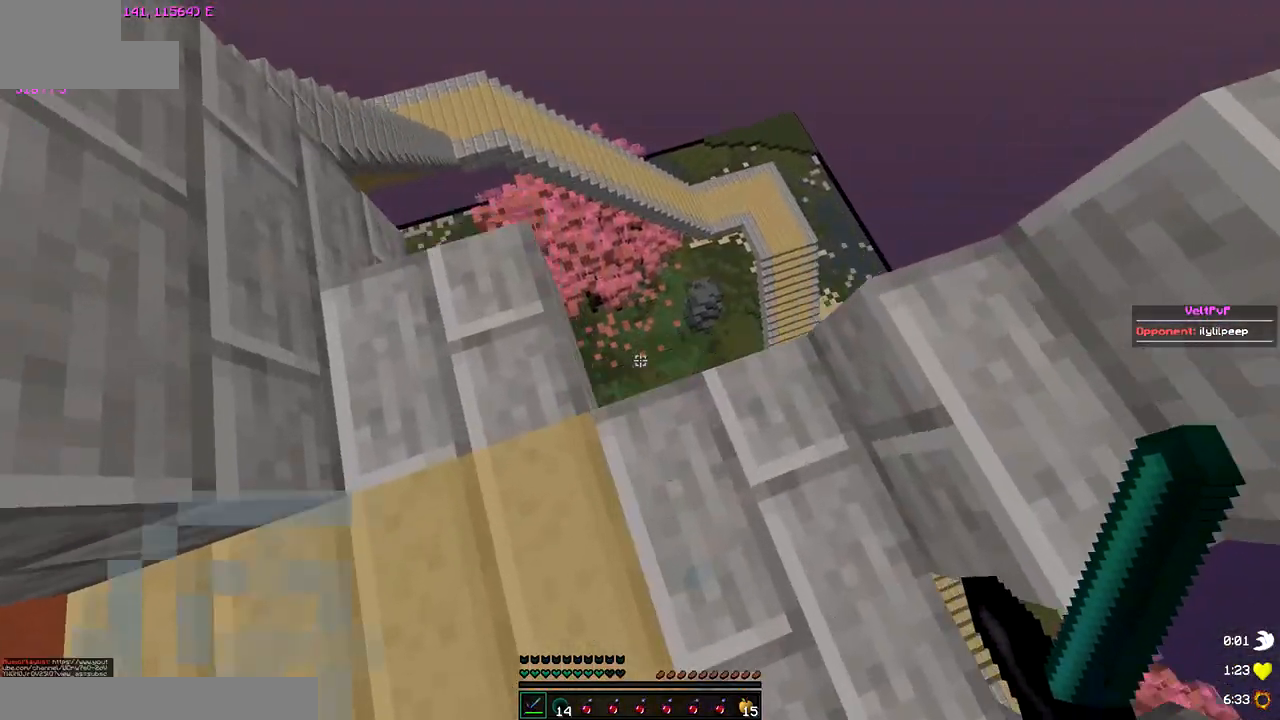
{"keys": [], "events": [[433, "up", "up"]]}
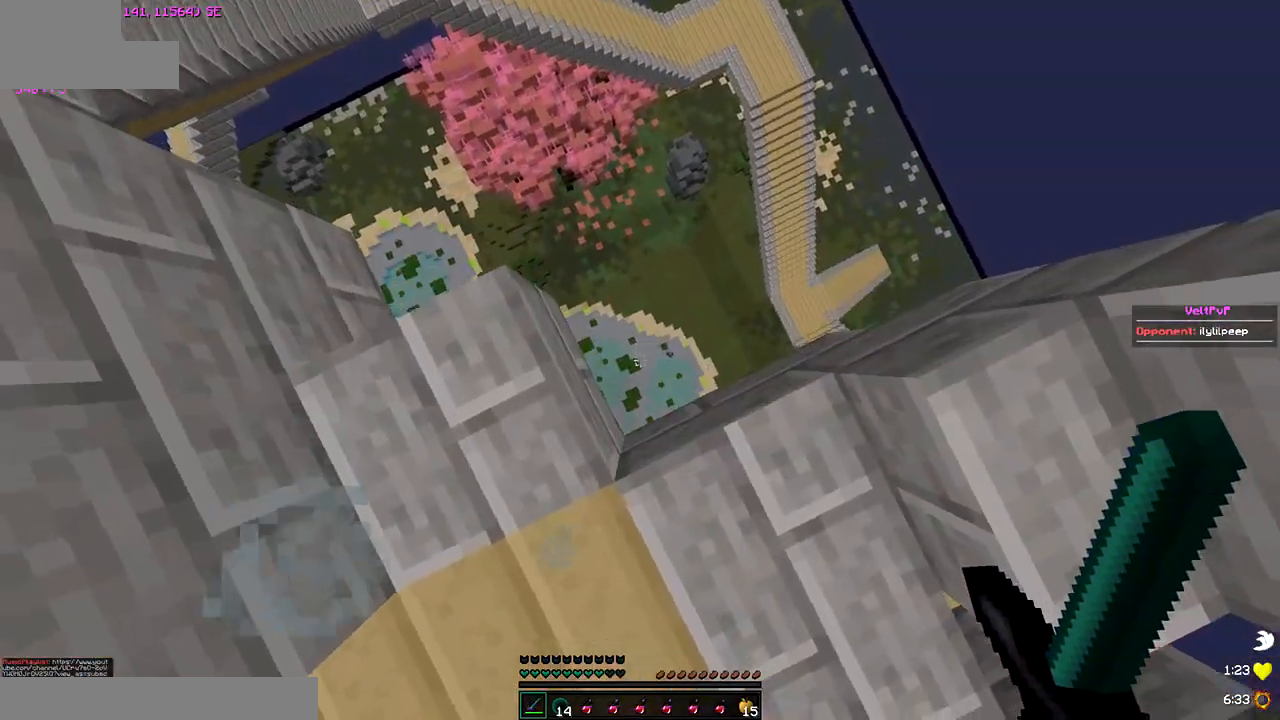
{"keys": [], "events": []}
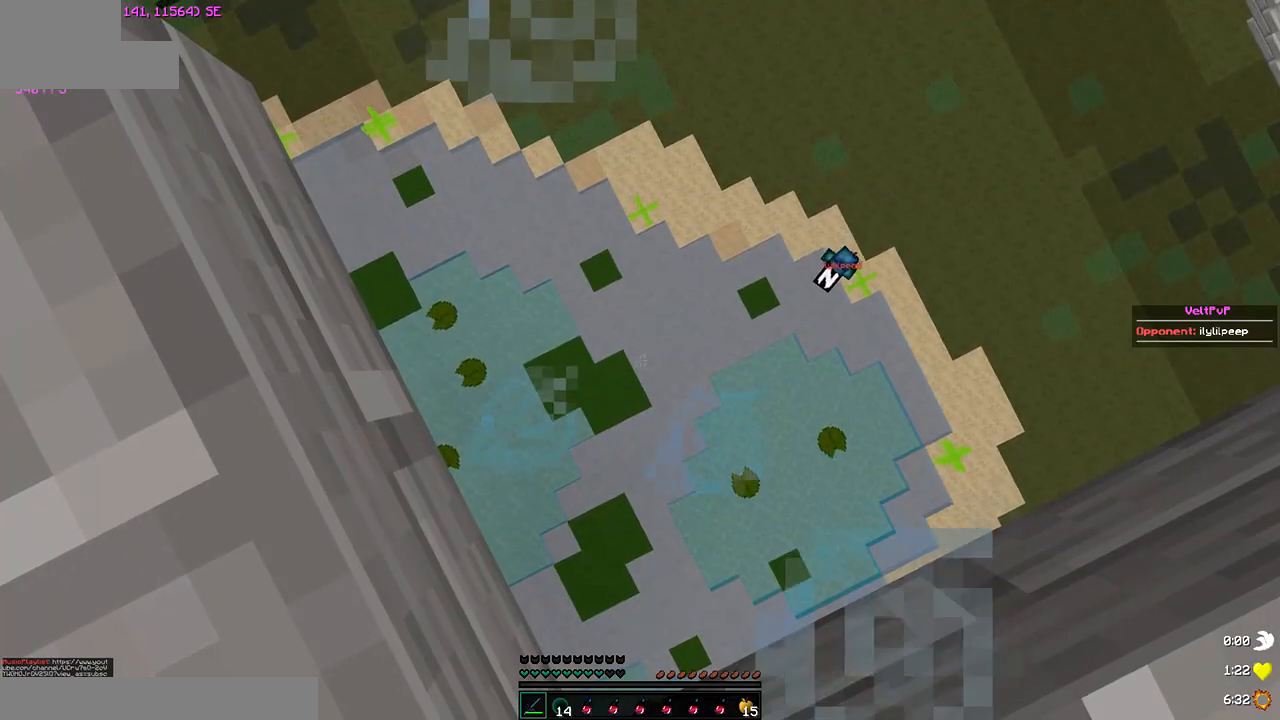
{"keys": ["up"], "events": [[450, "up", "down"]]}
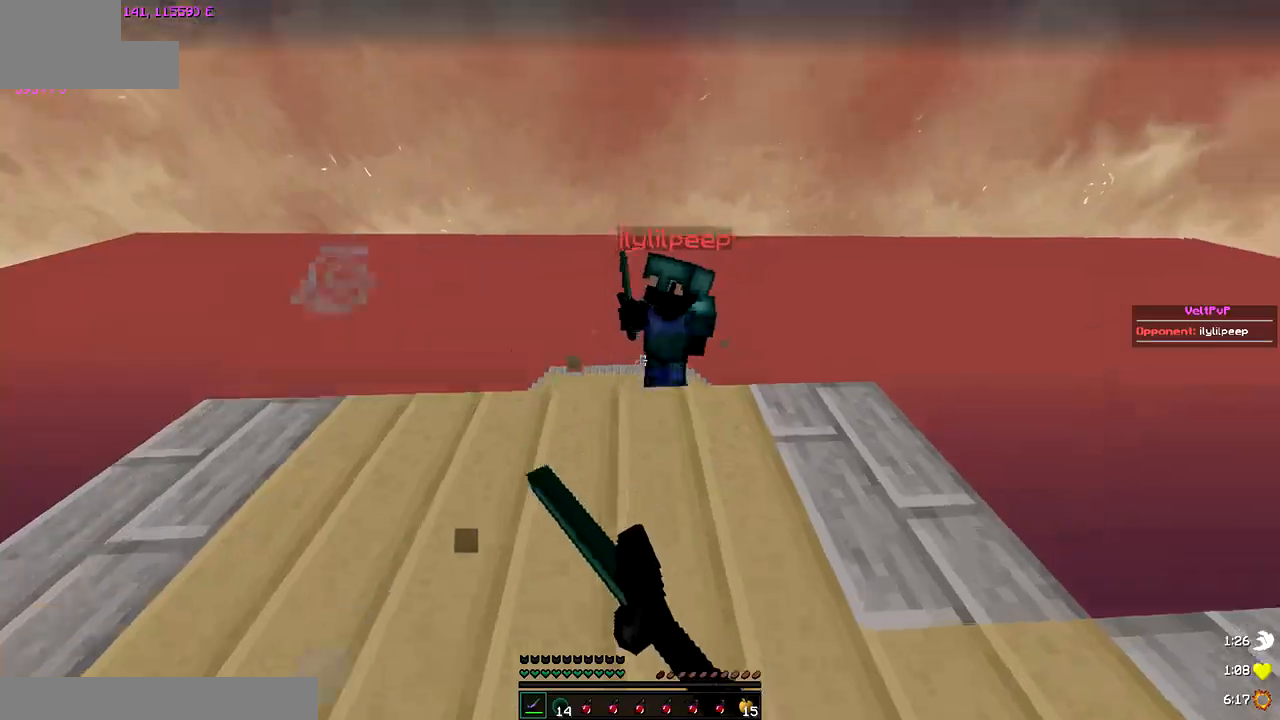
{"keys": ["right", "up"]}
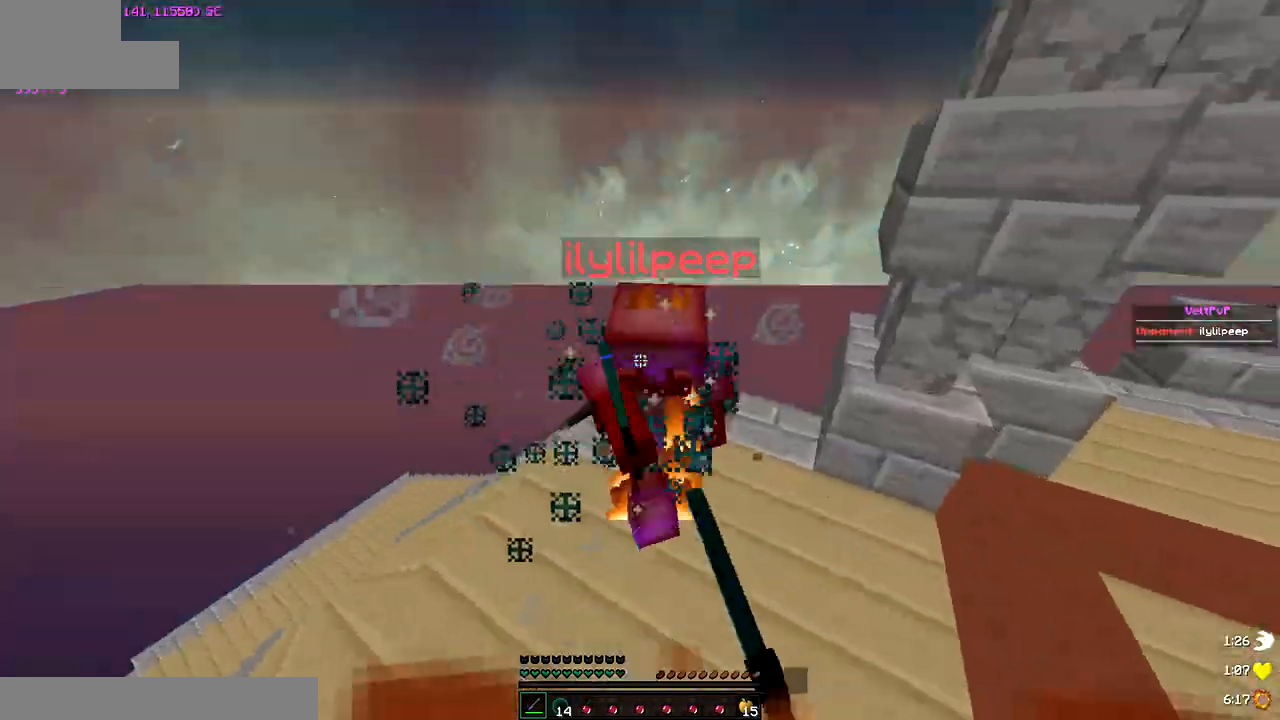
{"keys": ["right", "up"], "events": []}
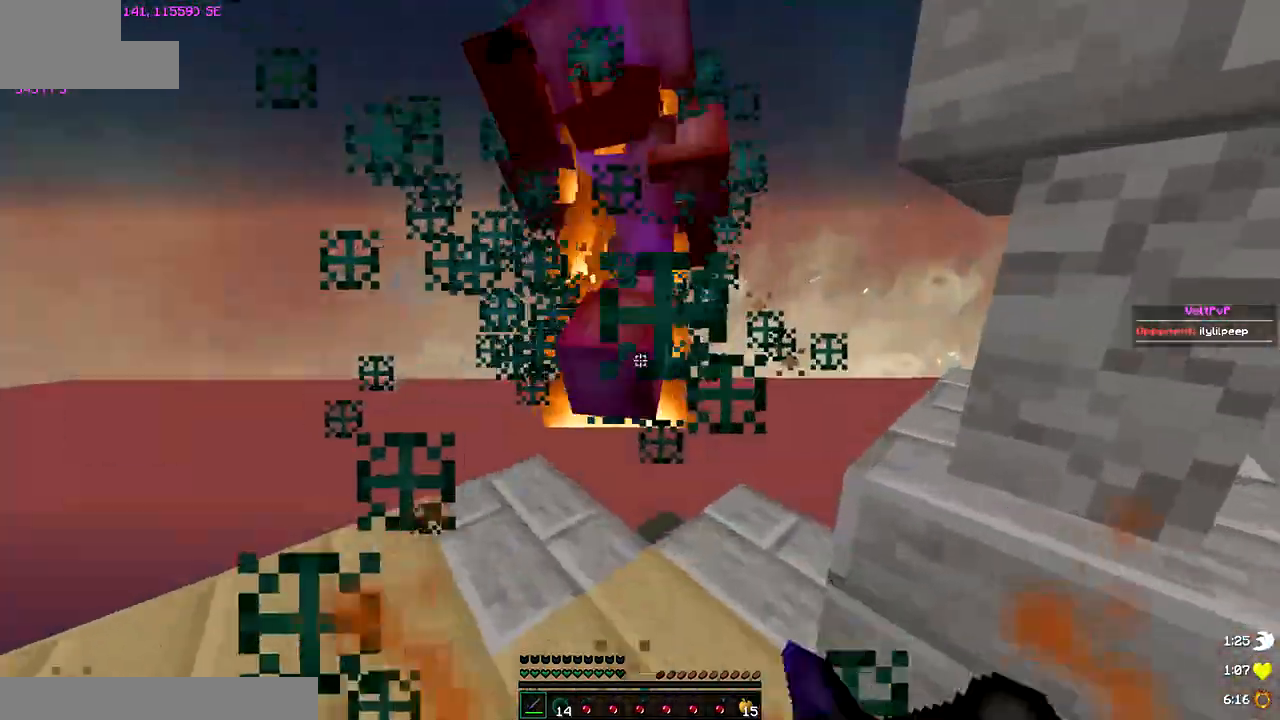
{"keys": ["right", "up"]}
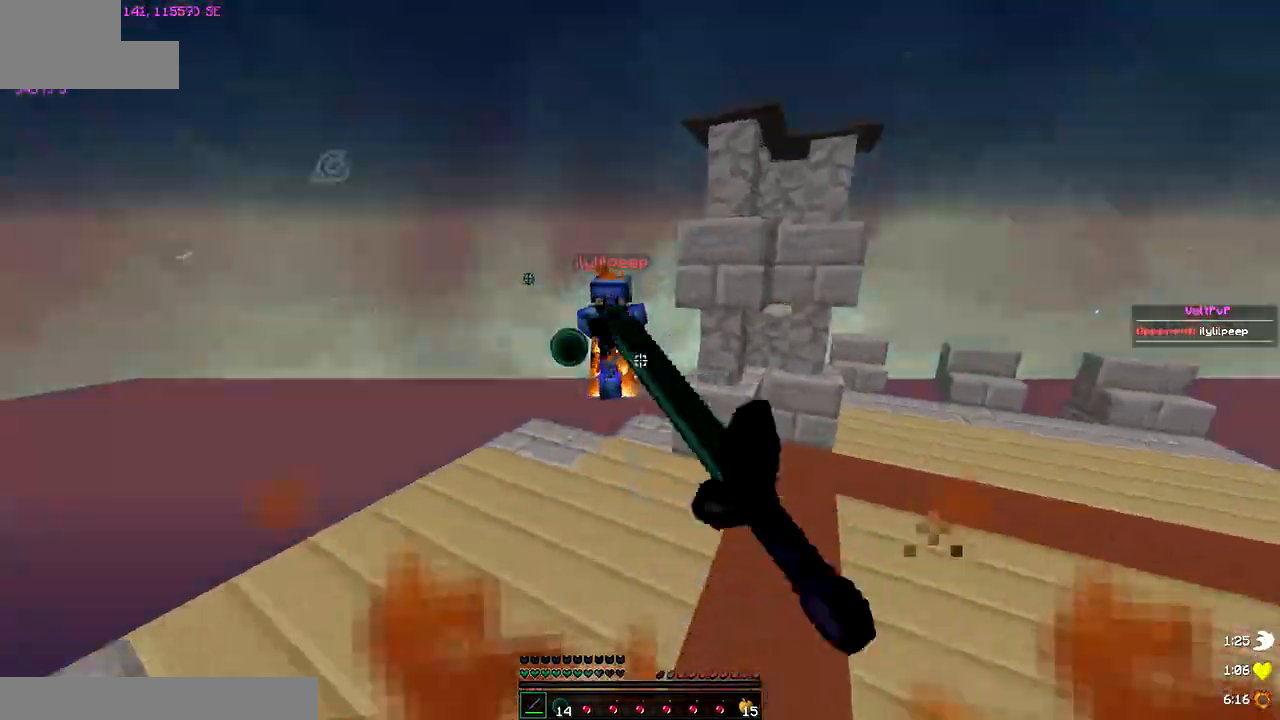
{"keys": ["right", "up"], "events": [[233, "right", "up"], [450, "right", "down"]]}
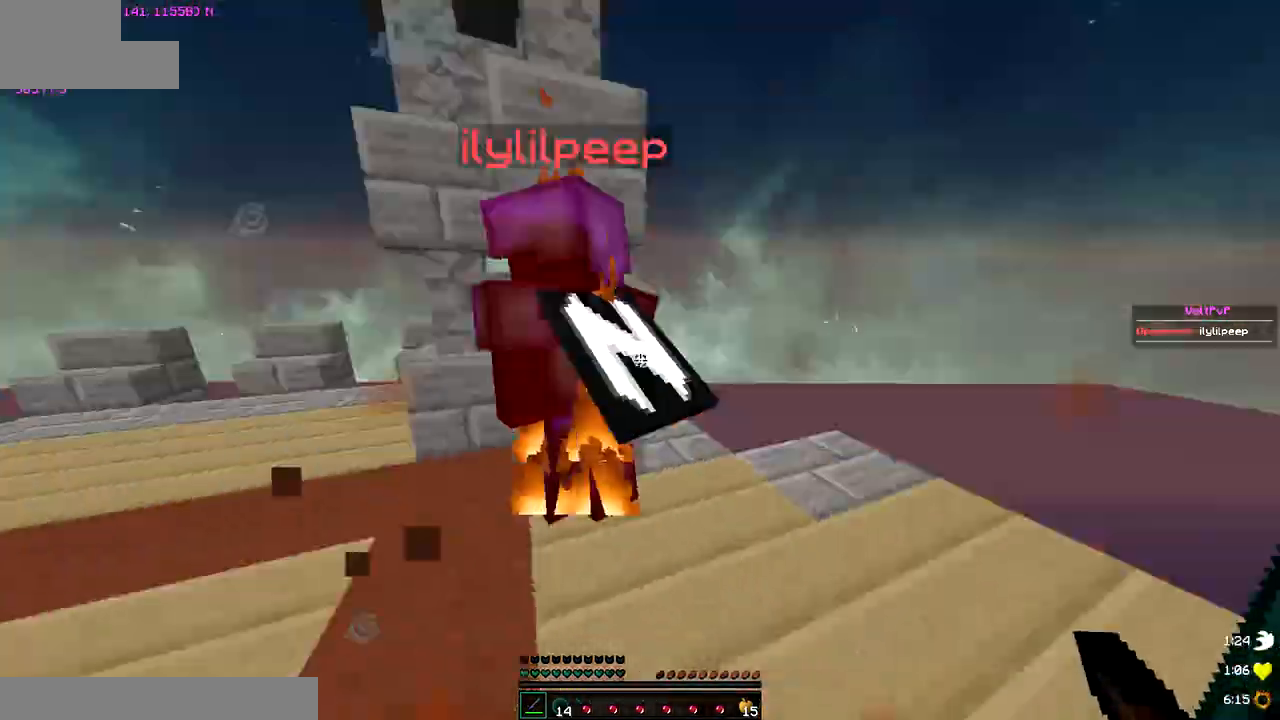
{"keys": ["left", "up"]}
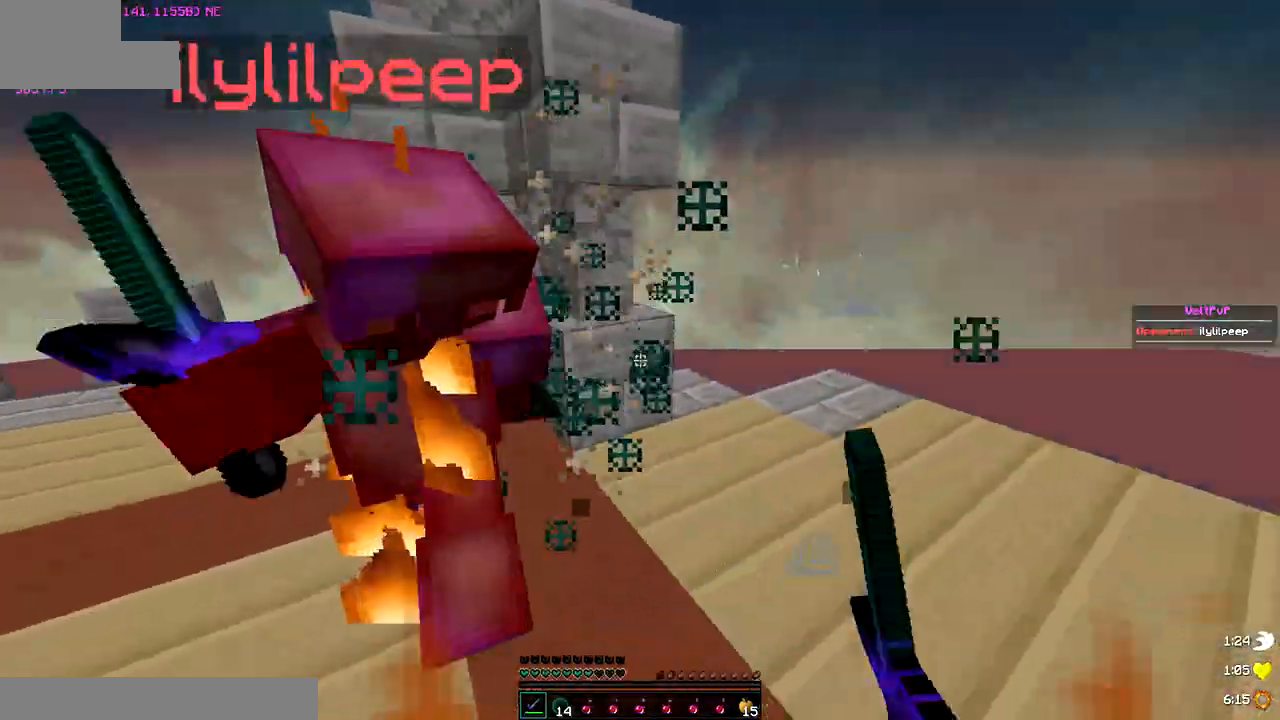
{"keys": ["right", "up"], "events": [[283, "down", "down"], [333, "down", "up"], [333, "left", "up"], [333, "right", "down"]]}
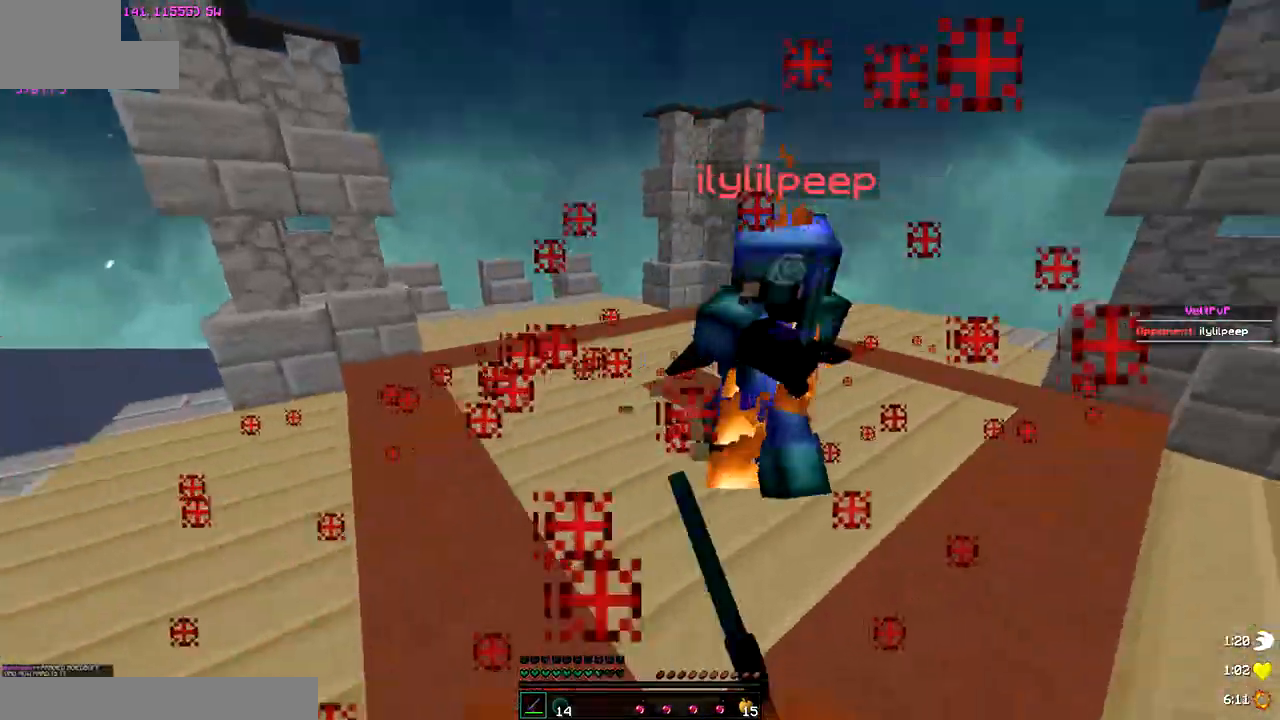
{"keys": ["right"], "events": [[33, "right", "up"], [167, "right", "down"], [333, "up", "up"]]}